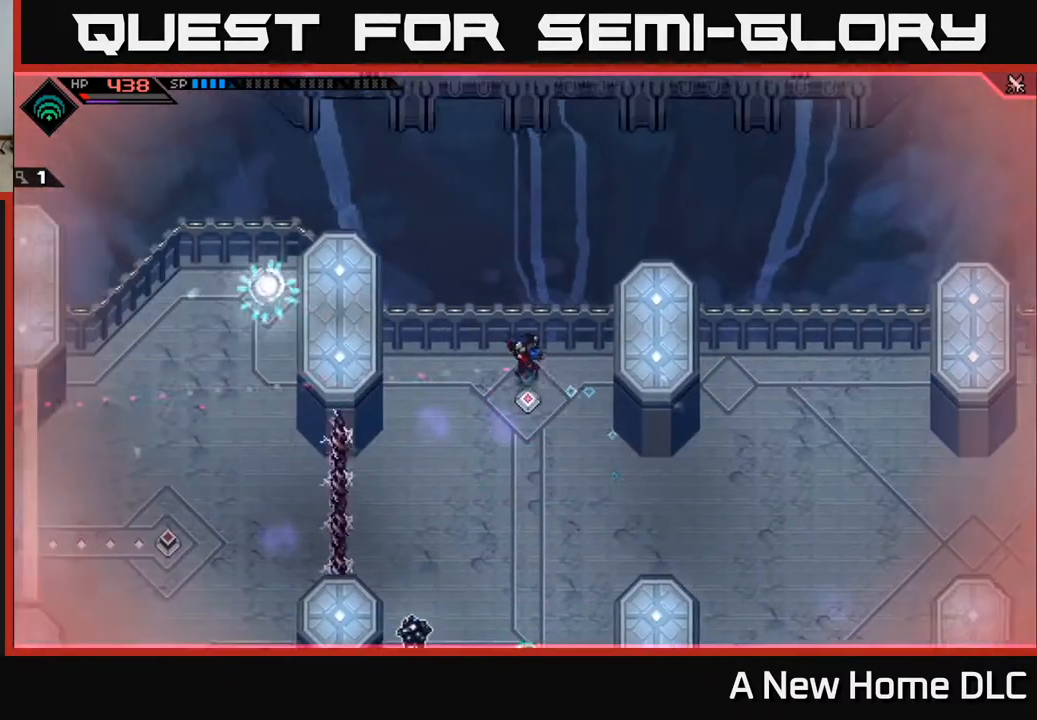
Gameplay with a controller (Xbox layout); each line is a JSON object with the inputs held at the frame after it. "events" lists button and stick changes between this image and that frame as [ms after this image, input, new state], when the widget could be followed in between.
{"buttons": [], "left_stick": "center", "right_stick": "down", "events": [[17, "left_stick", "left"], [67, "right_stick", "down"], [250, "left_stick", "center"], [317, "left_stick", "right"], [450, "left_stick", "center"]]}
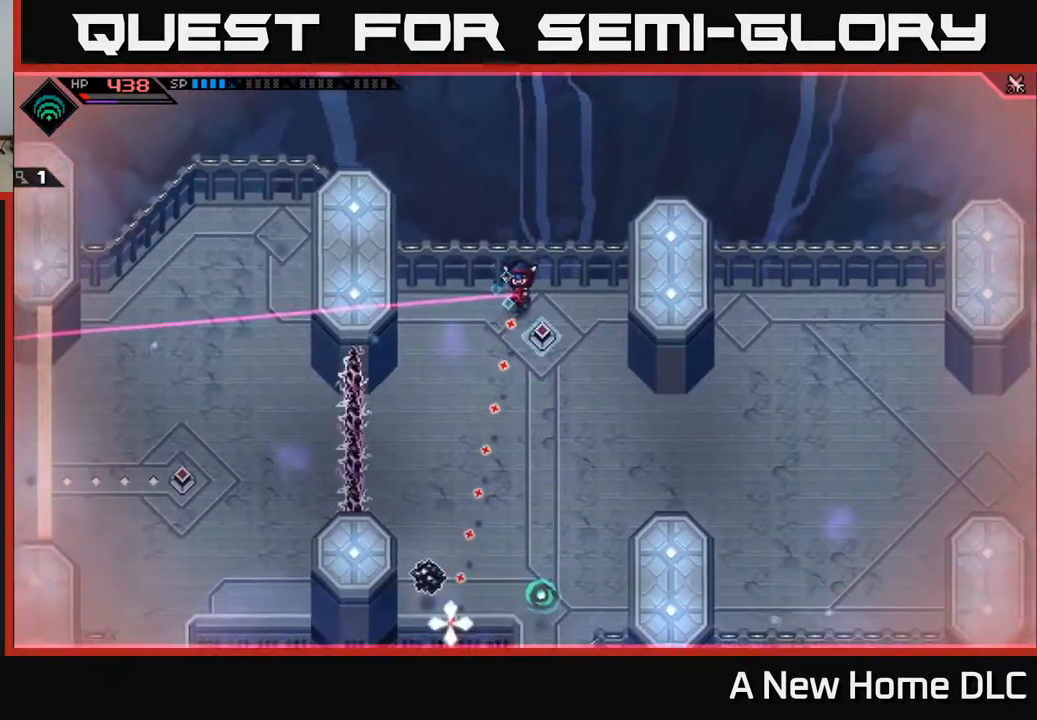
{"buttons": [], "left_stick": "center", "right_stick": "down", "events": [[233, "left_stick", "down-right"], [367, "left_stick", "center"]]}
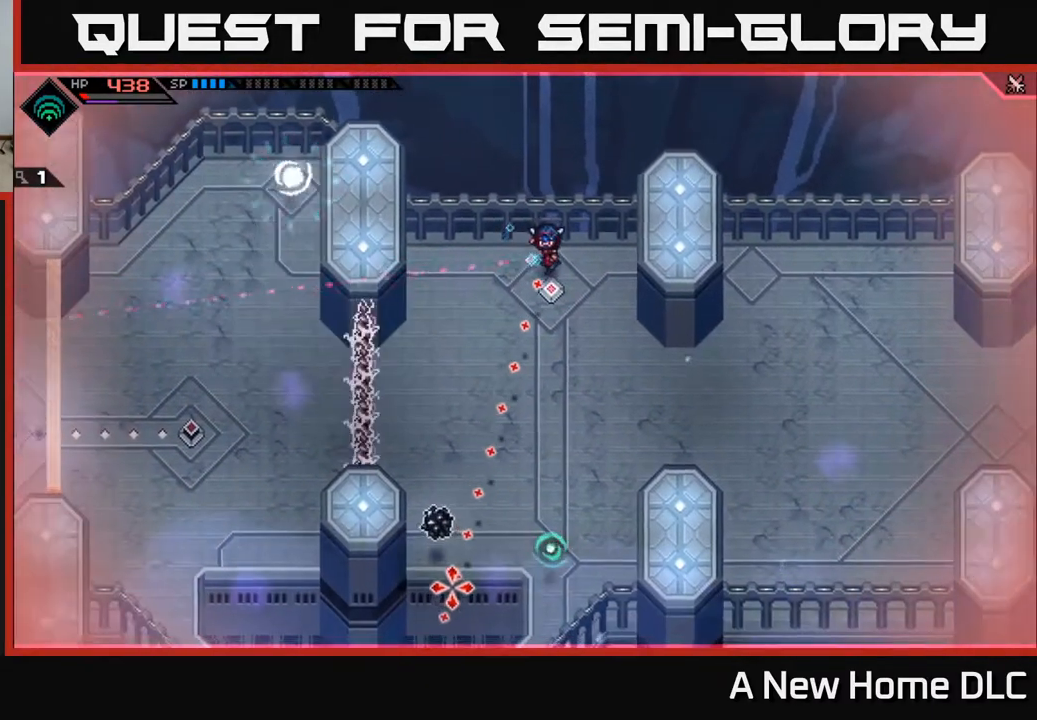
{"buttons": [], "left_stick": "center", "right_stick": "down", "events": []}
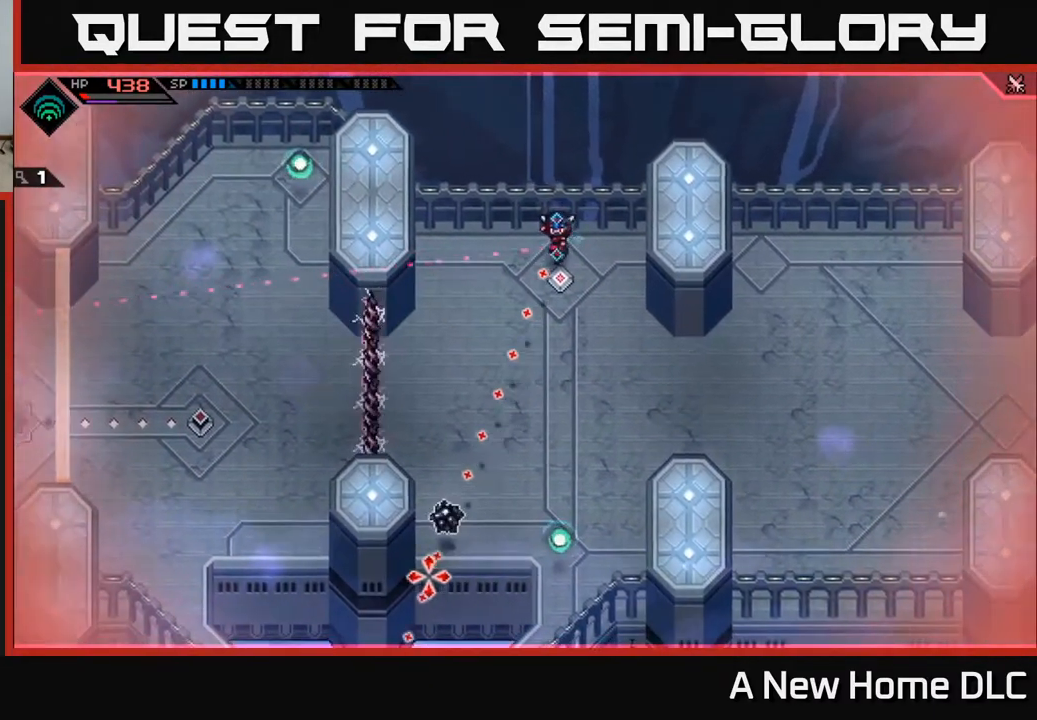
{"buttons": [], "left_stick": "center", "right_stick": "down", "events": []}
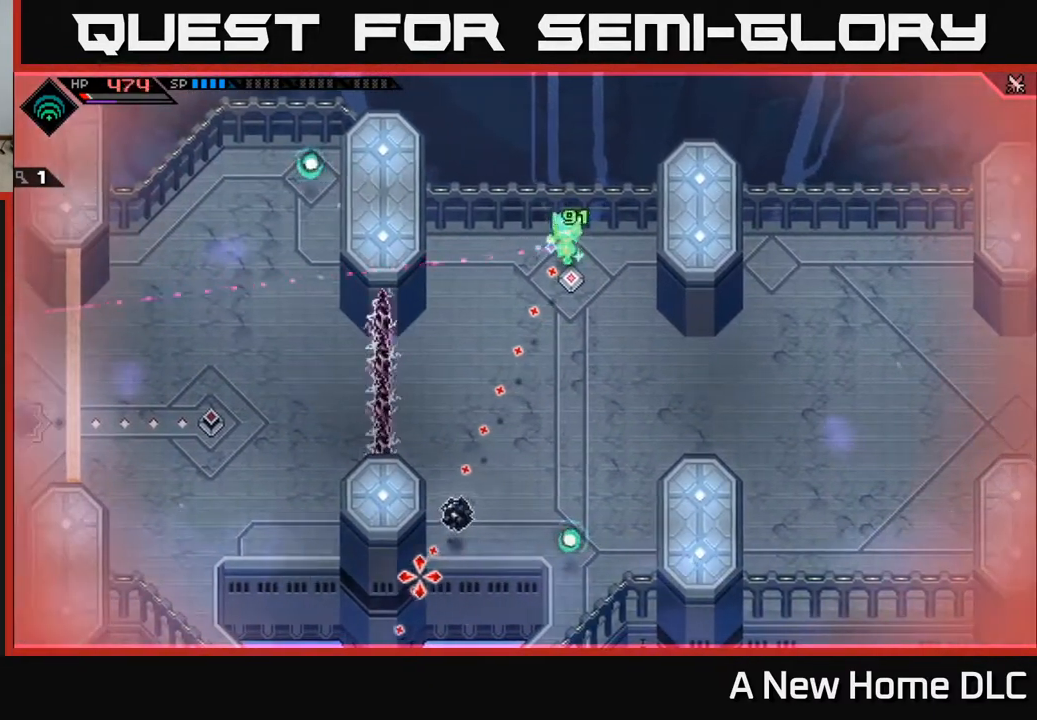
{"buttons": [], "left_stick": "up-left", "right_stick": "down", "events": [[483, "left_stick", "up-left"]]}
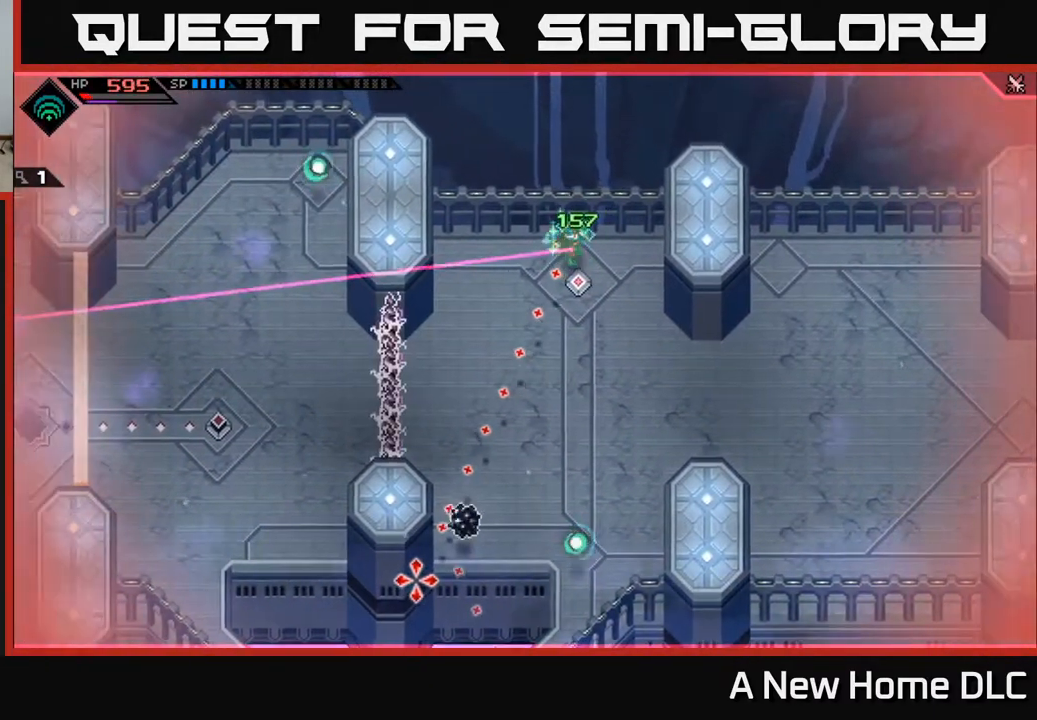
{"buttons": [], "left_stick": "center", "right_stick": "down", "events": [[300, "left_stick", "center"]]}
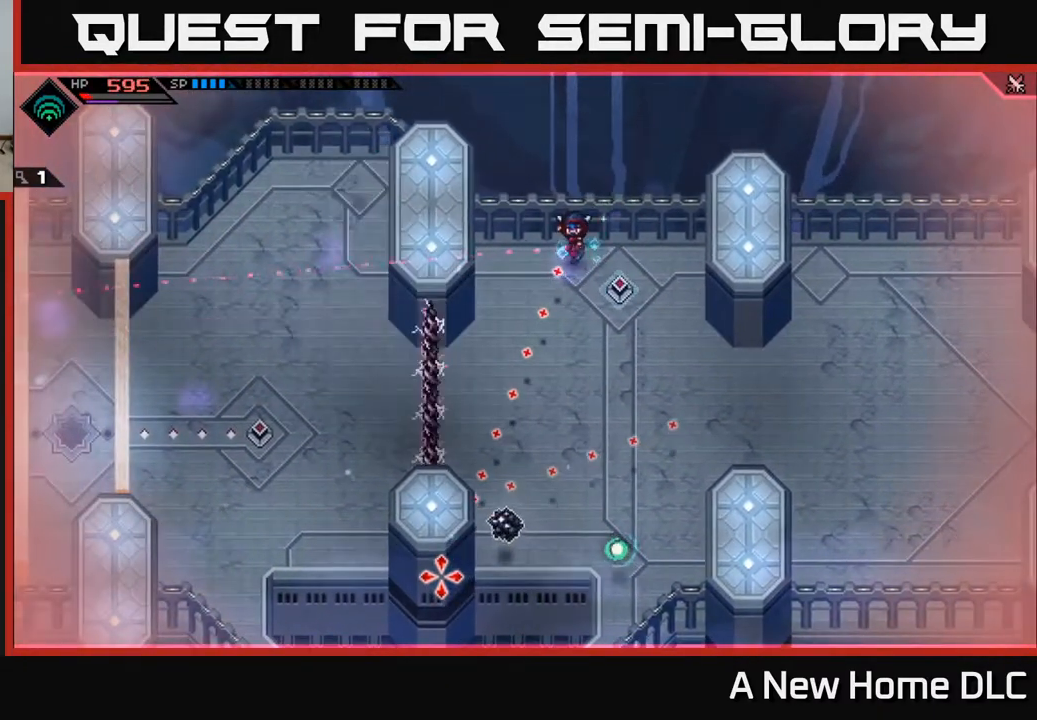
{"buttons": [], "left_stick": "center", "right_stick": "down", "events": []}
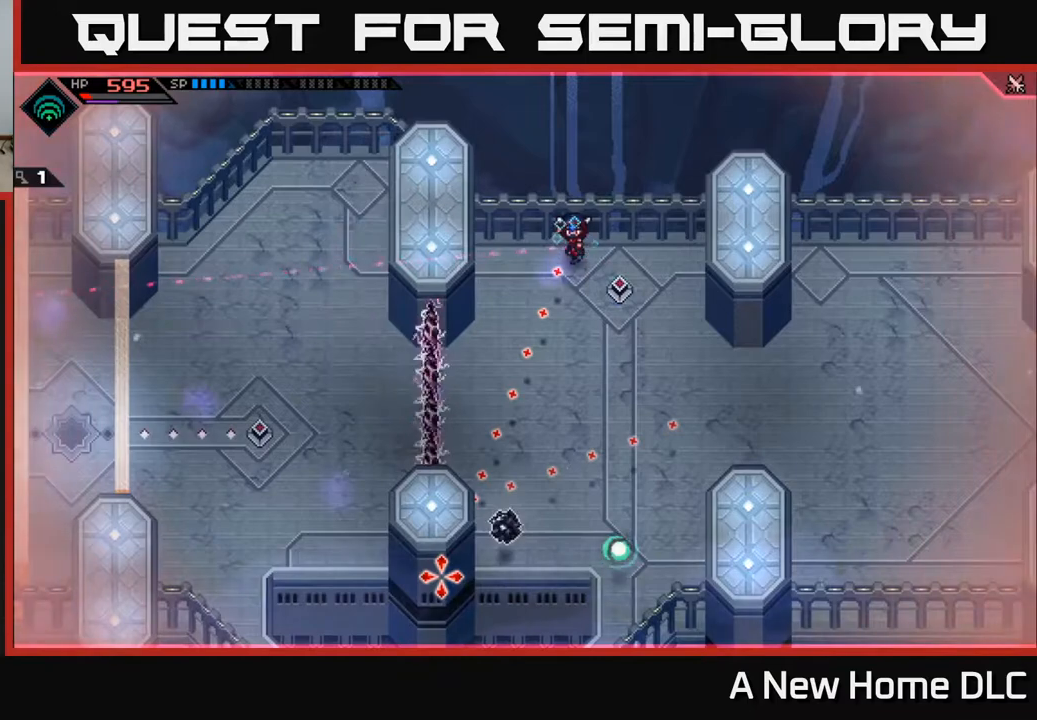
{"buttons": [], "left_stick": "center", "right_stick": "down", "events": [[117, "left_stick", "right"], [350, "left_stick", "center"]]}
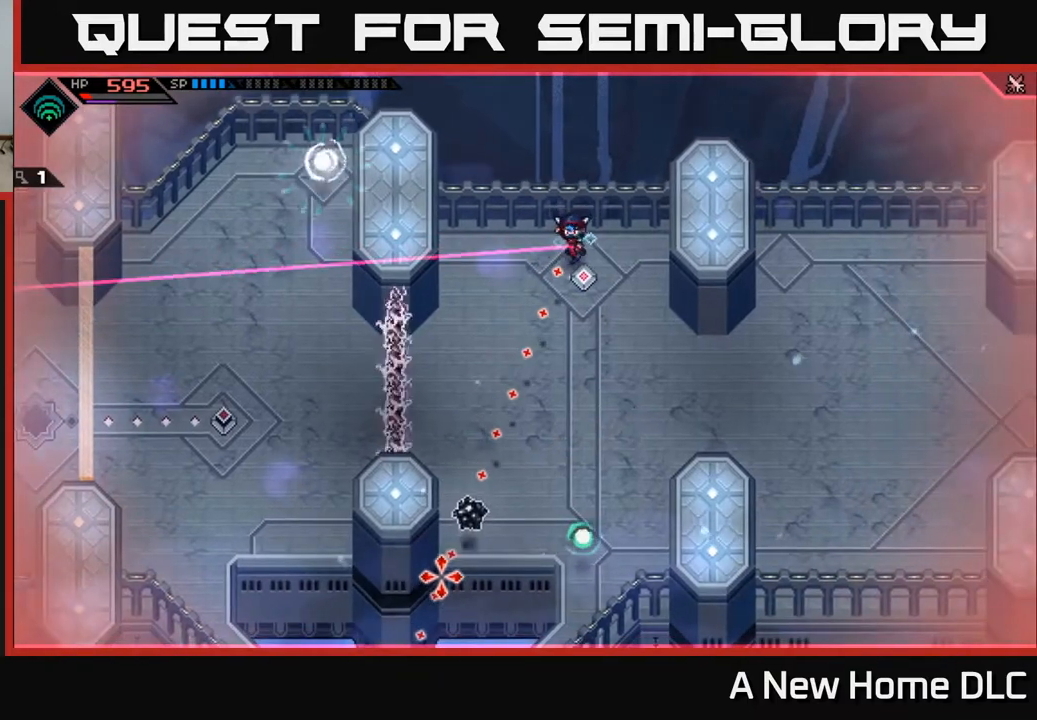
{"buttons": [], "left_stick": "center", "right_stick": "down", "events": []}
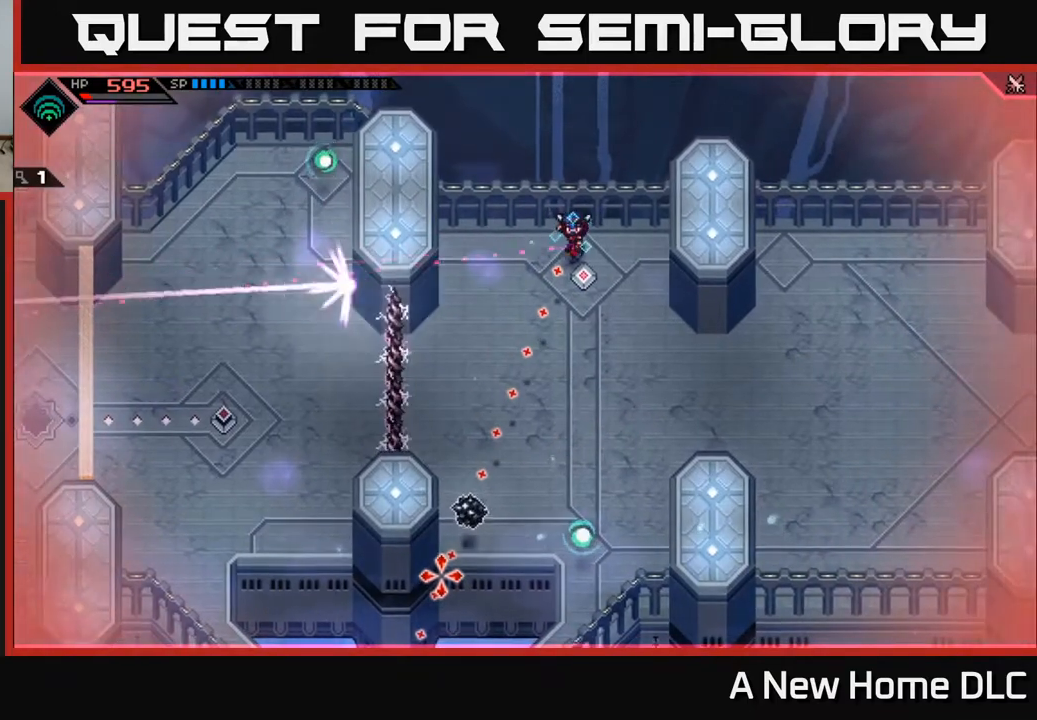
{"buttons": [], "left_stick": "center", "right_stick": "down", "events": []}
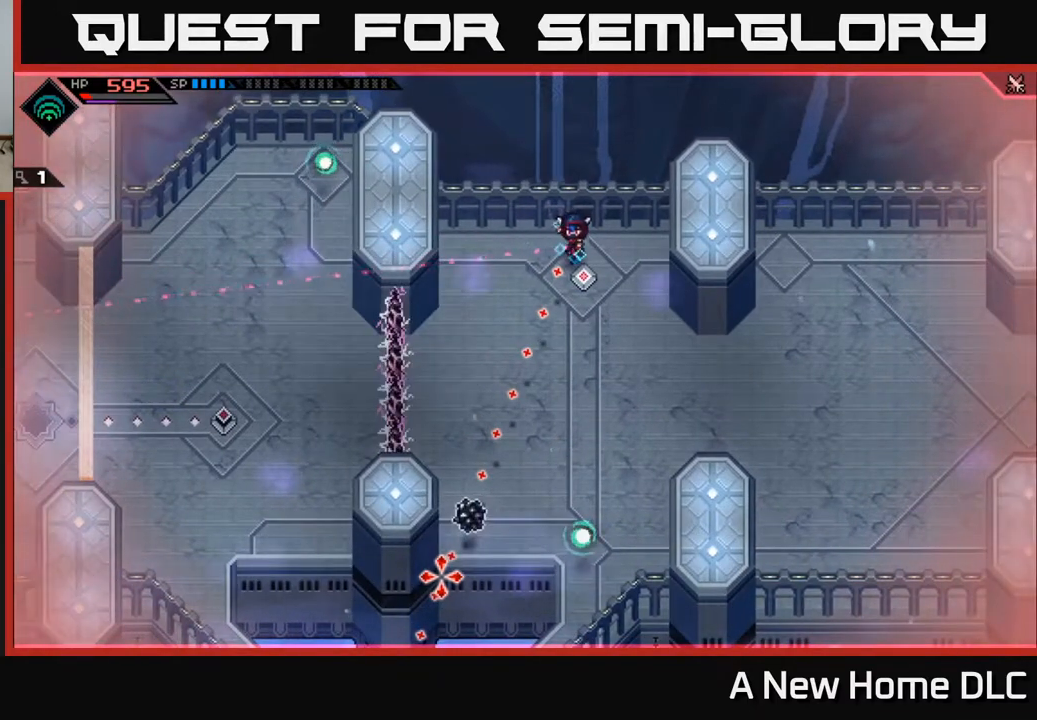
{"buttons": [], "left_stick": "center", "right_stick": "down", "events": []}
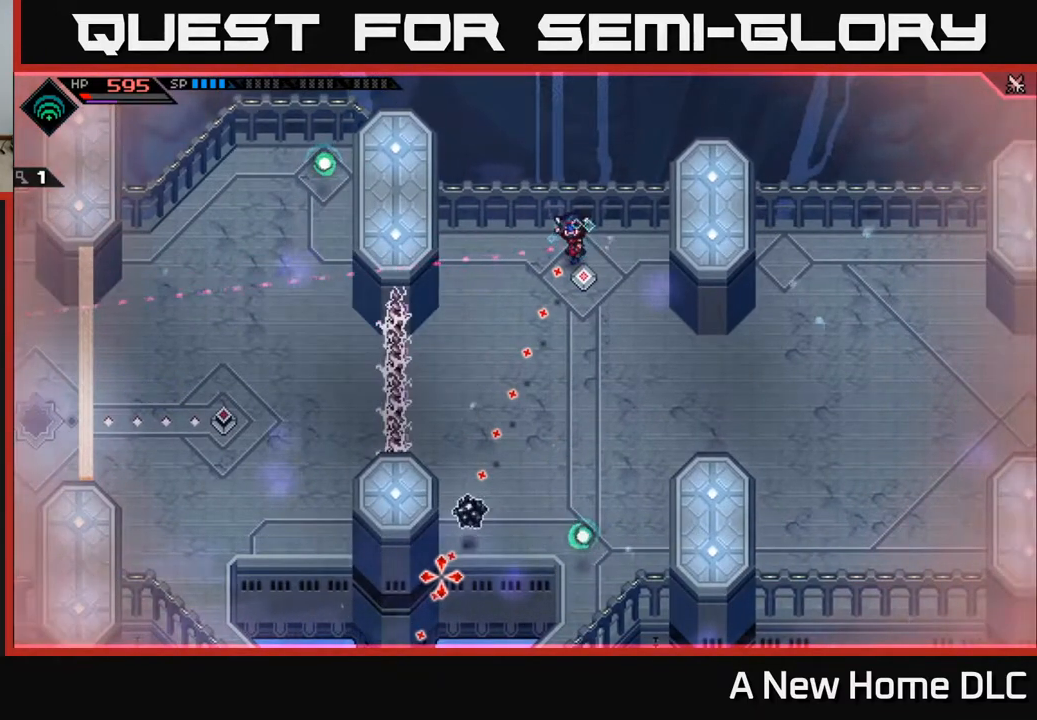
{"buttons": [], "left_stick": "center", "right_stick": "down", "events": []}
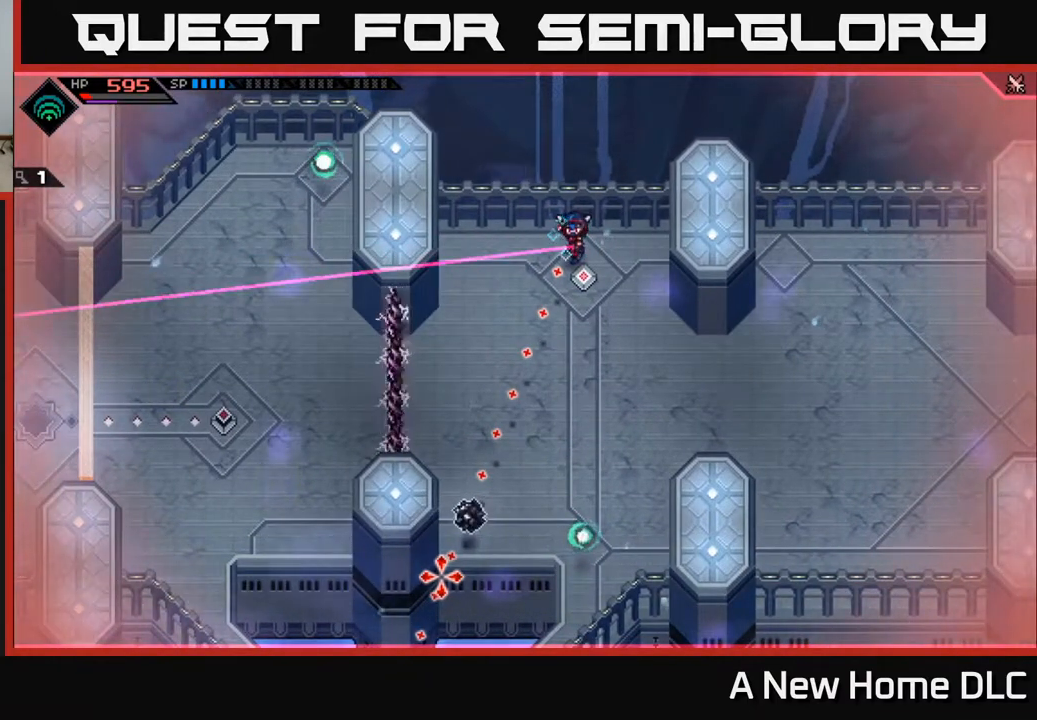
{"buttons": [], "left_stick": "center", "right_stick": "down", "events": []}
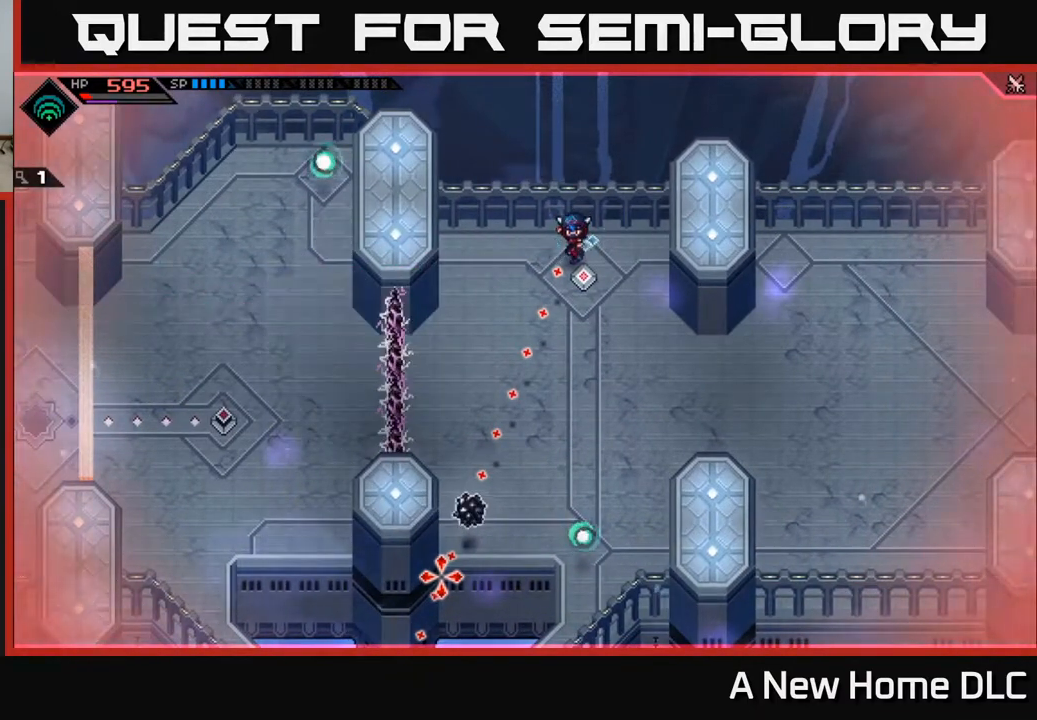
{"buttons": [], "left_stick": "center", "right_stick": "down", "events": []}
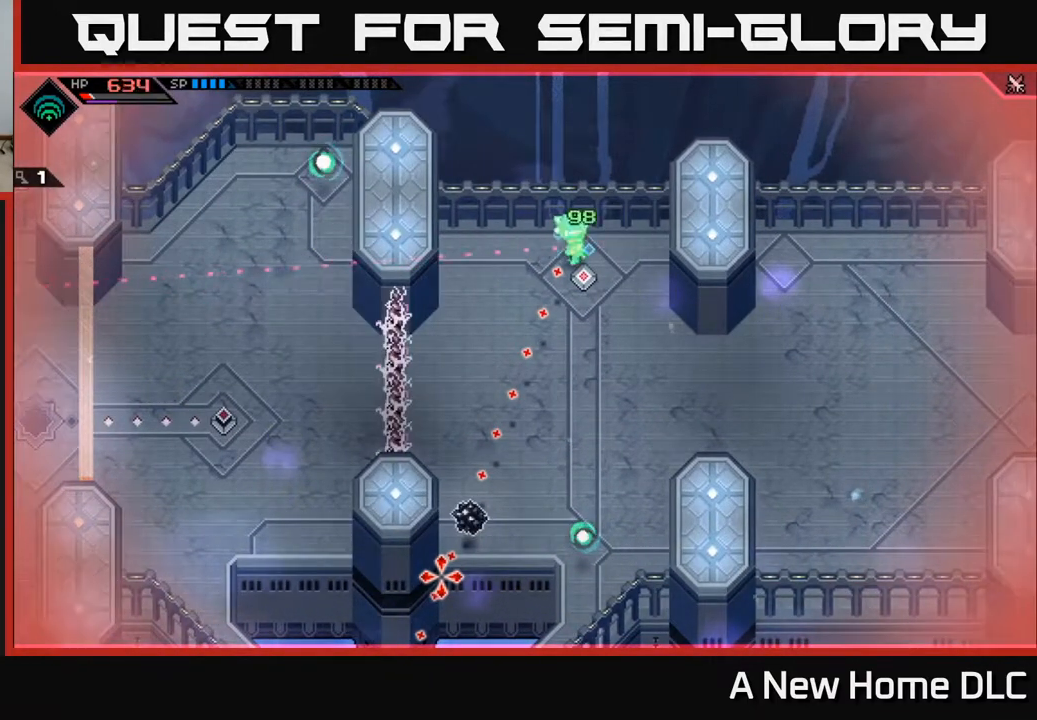
{"buttons": [], "left_stick": "center", "right_stick": "down", "events": []}
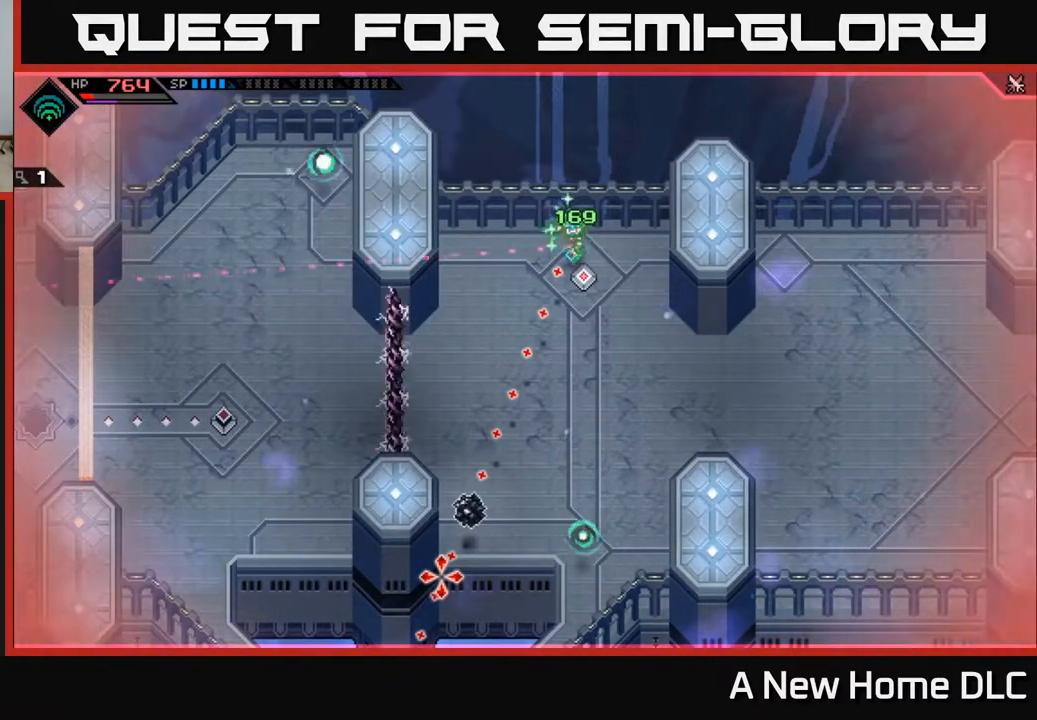
{"buttons": [], "left_stick": "down", "right_stick": "down", "events": [[417, "left_stick", "down"]]}
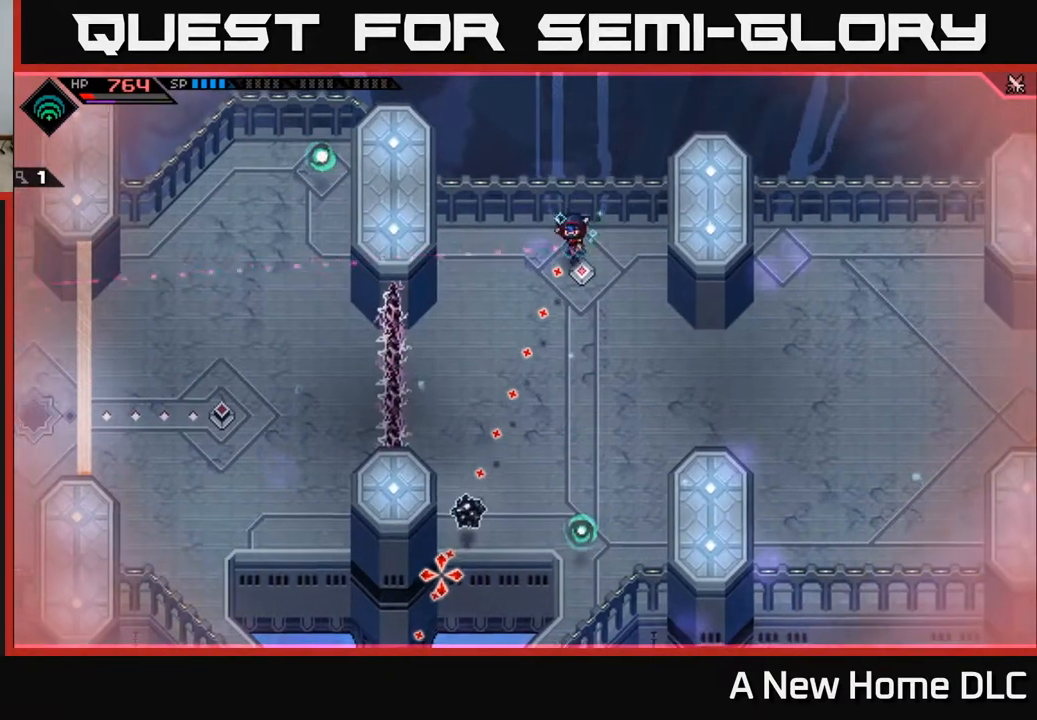
{"buttons": [], "left_stick": "center", "right_stick": "down", "events": [[17, "left_stick", "center"]]}
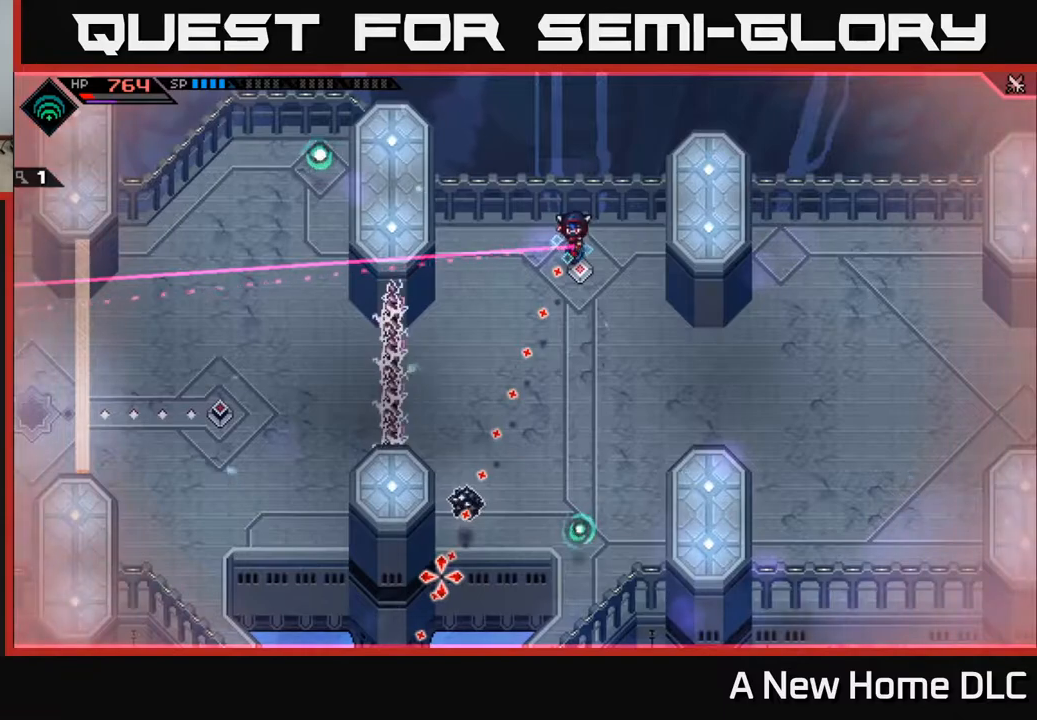
{"buttons": [], "left_stick": "center", "right_stick": "left", "events": [[467, "right_stick", "left"]]}
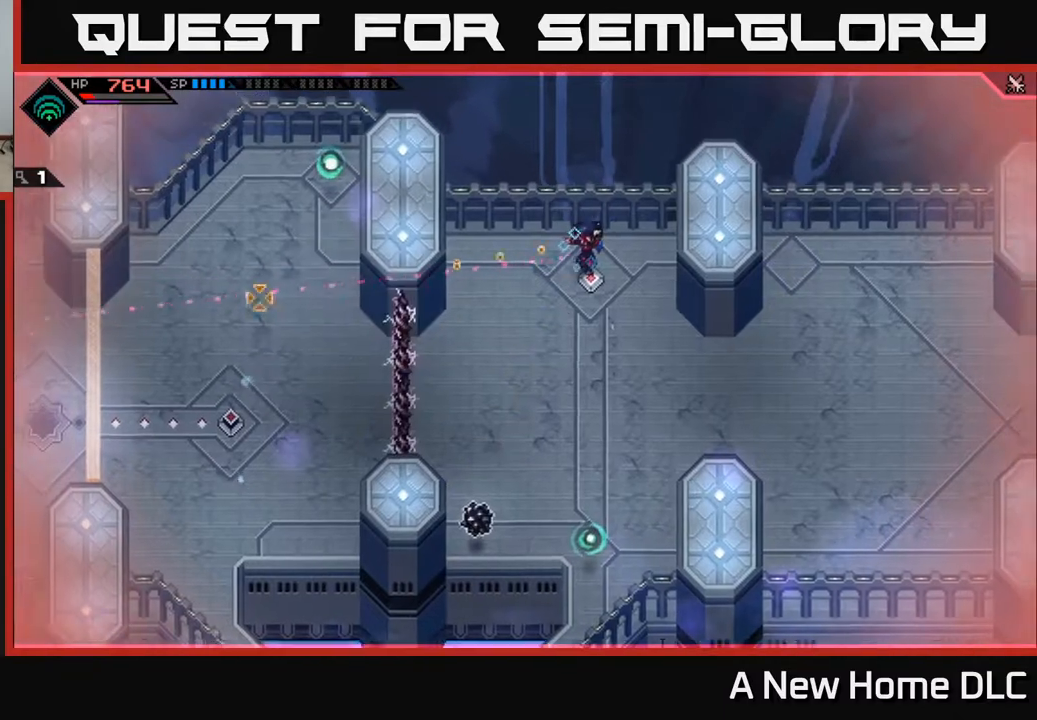
{"buttons": [], "left_stick": "center", "right_stick": "left", "events": []}
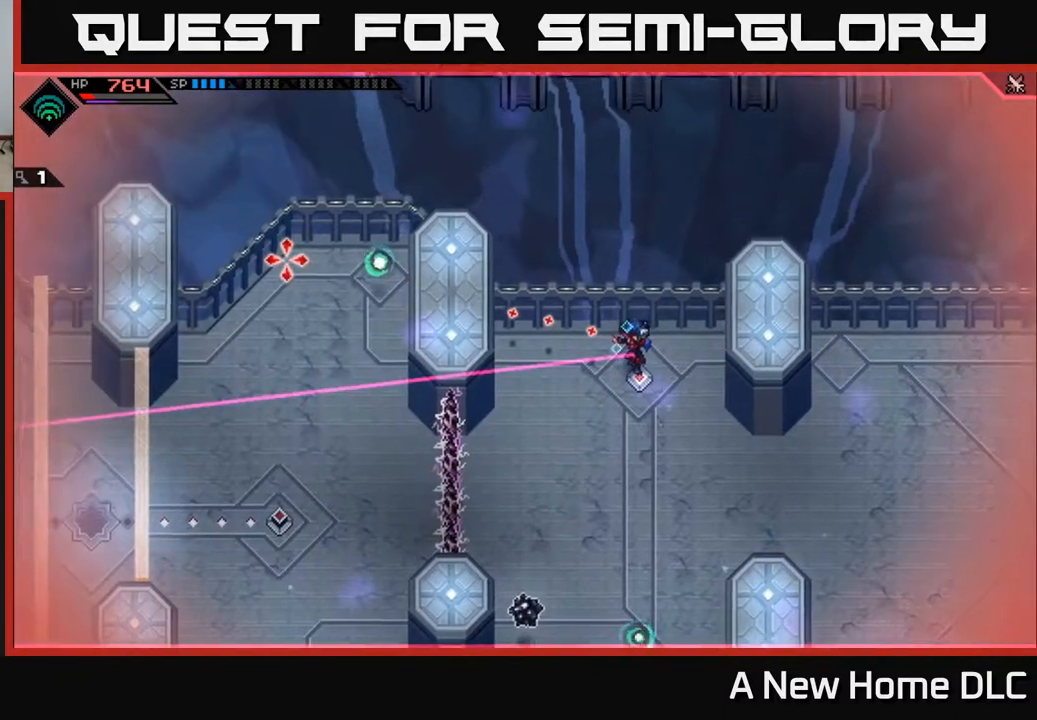
{"buttons": [], "left_stick": "center", "right_stick": "left", "events": []}
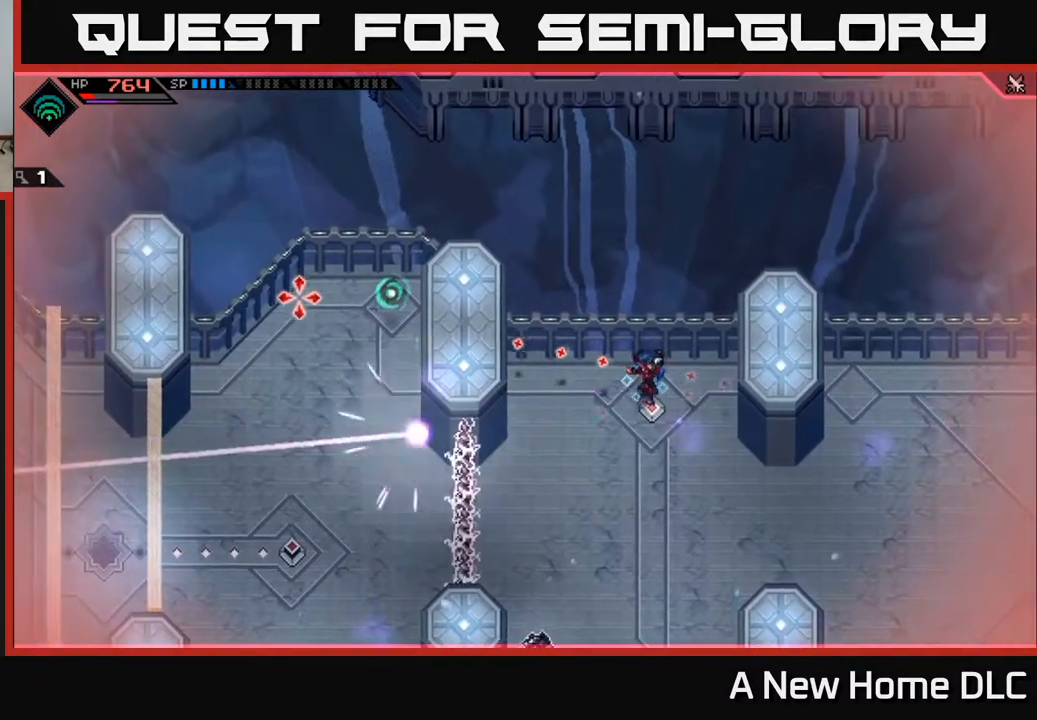
{"buttons": [], "left_stick": "center", "right_stick": "left", "events": []}
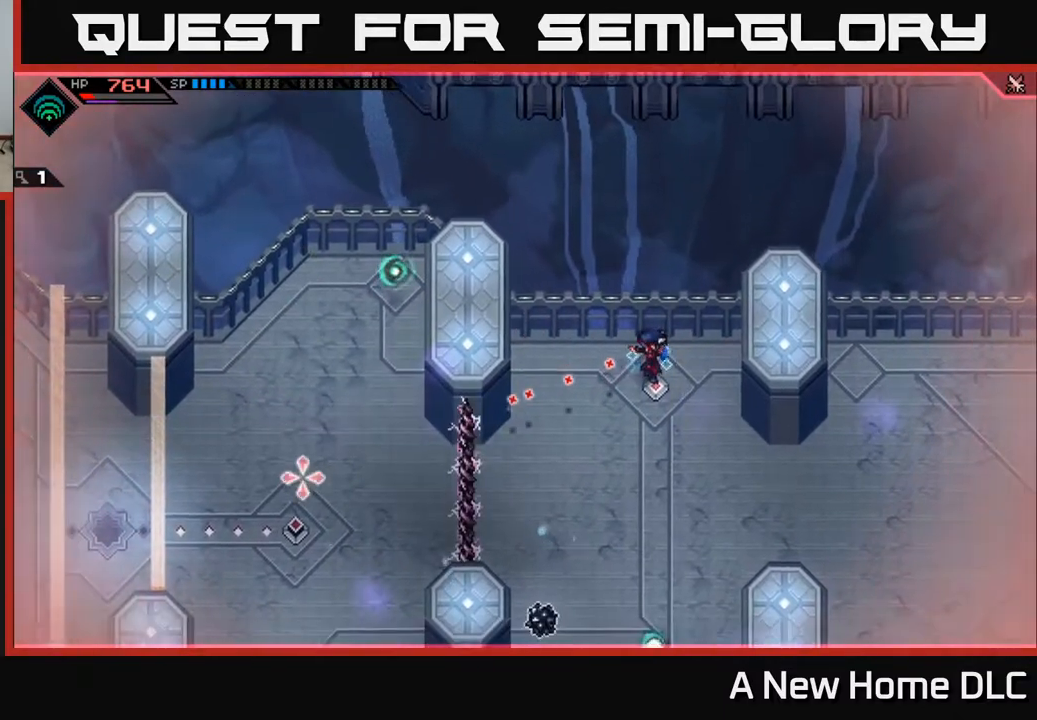
{"buttons": [], "left_stick": "center", "right_stick": "down-left", "events": [[400, "right_stick", "down-left"]]}
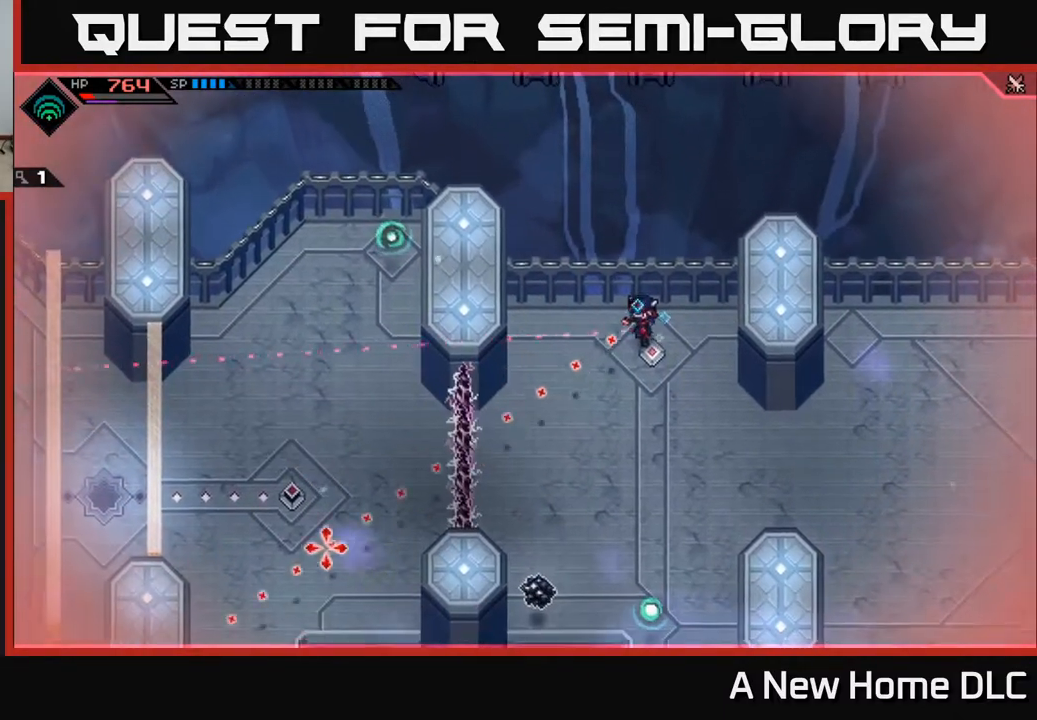
{"buttons": [], "left_stick": "center", "right_stick": "down-left", "events": []}
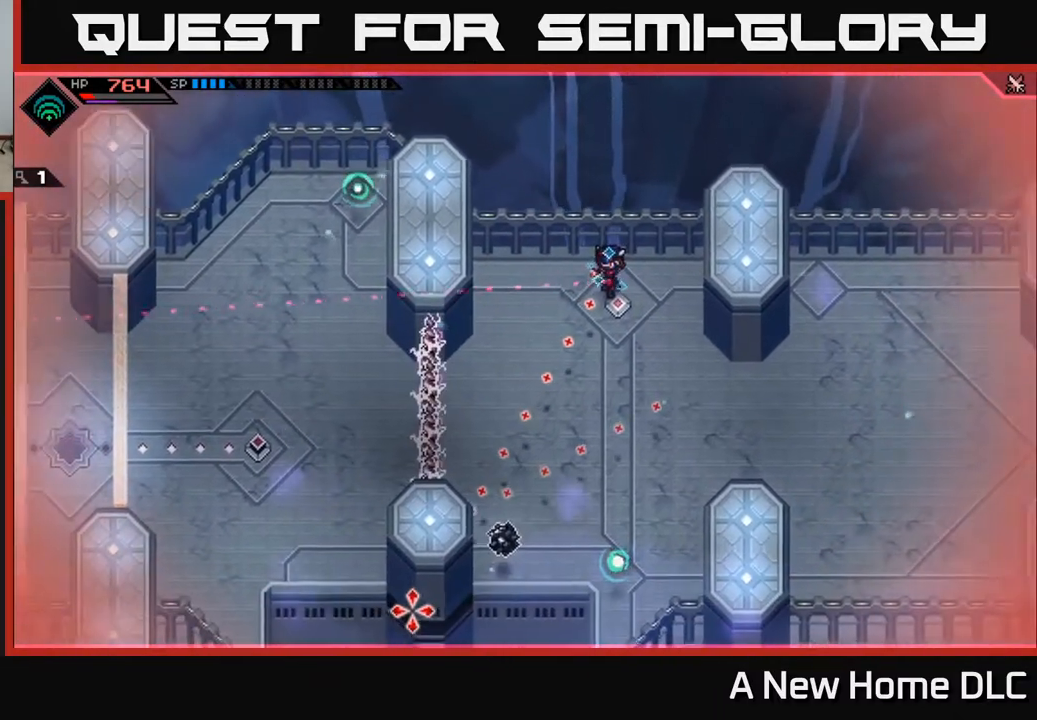
{"buttons": [], "left_stick": "center", "right_stick": "down", "events": [[283, "right_stick", "down"]]}
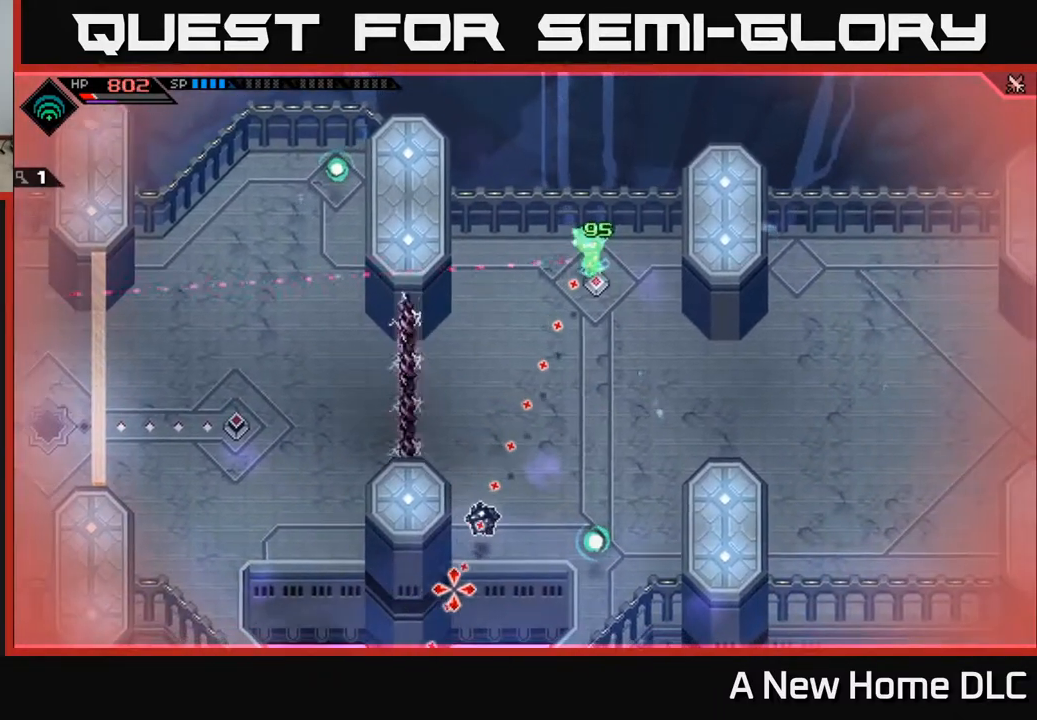
{"buttons": [], "left_stick": "center", "right_stick": "down", "events": []}
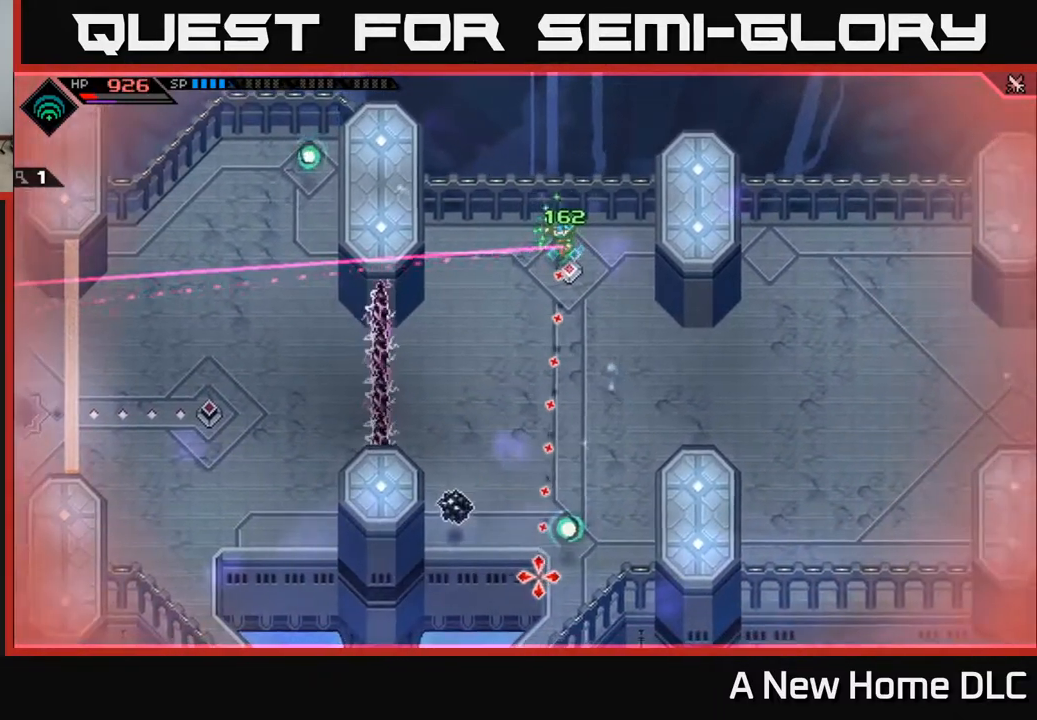
{"buttons": [], "left_stick": "center", "right_stick": "down", "events": []}
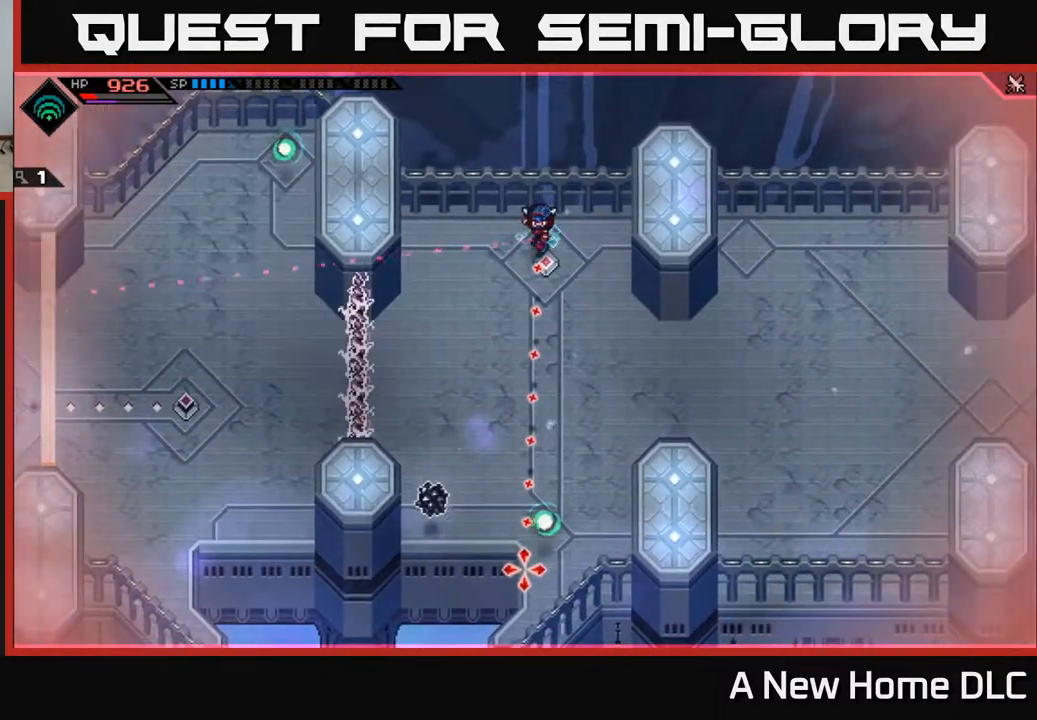
{"buttons": [], "left_stick": "center", "right_stick": "down", "events": []}
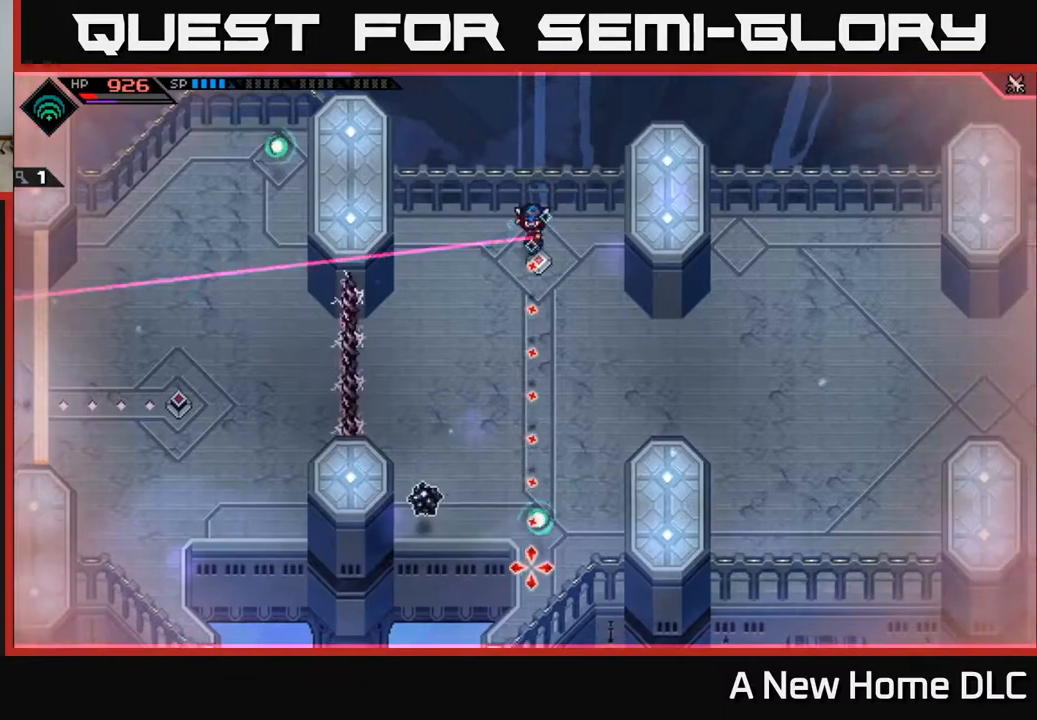
{"buttons": [], "left_stick": "center", "right_stick": "down", "events": []}